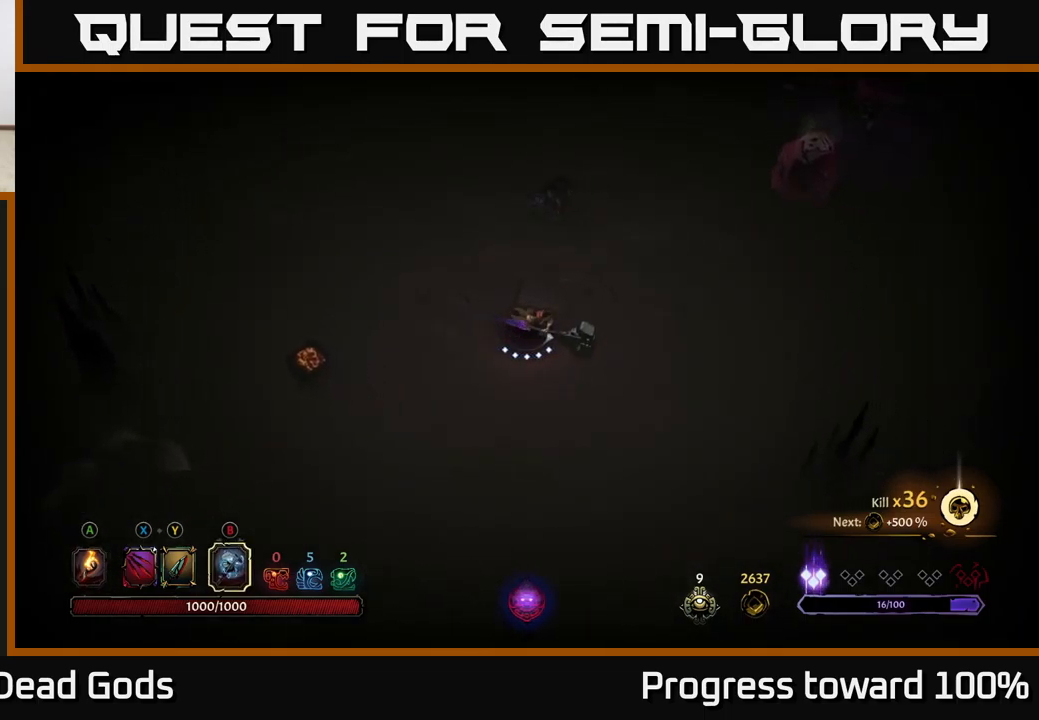
Gameplay with a controller (Xbox layout); each line is a JSON object with the inputs held at the frame after it. "events" lists button and stick changes between this image and that frame as [ms after this image, input, new state], when the widget could be followed in between.
{"buttons": ["B"], "left_stick": "right", "right_stick": "center", "events": [[467, "B", "down"]]}
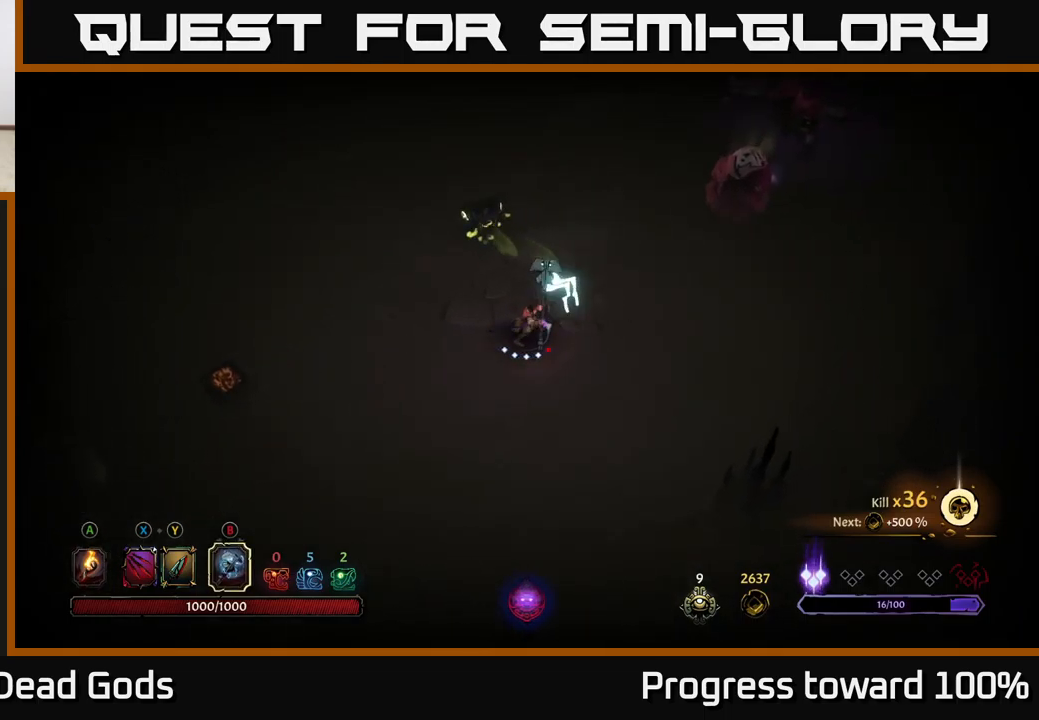
{"buttons": ["R2"], "left_stick": "down", "right_stick": "center", "events": [[17, "left_stick", "up-right"], [117, "left_stick", "center"], [217, "left_stick", "down"], [233, "B", "up"], [283, "R2", "down"], [450, "R2", "up"], [500, "R2", "down"]]}
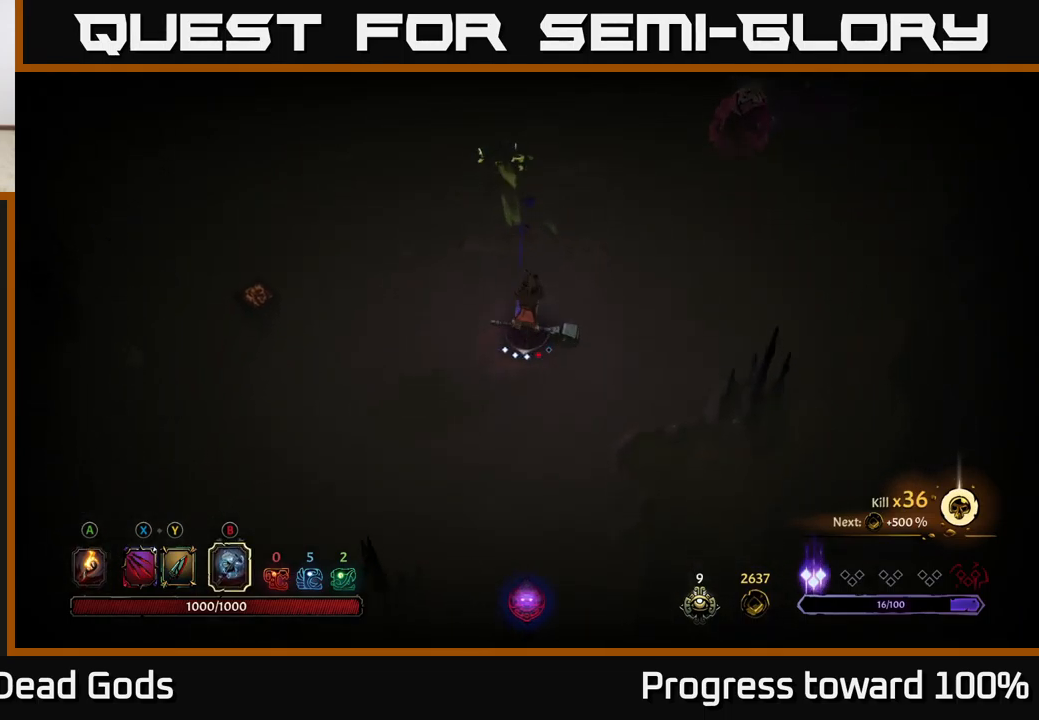
{"buttons": [], "left_stick": "right", "right_stick": "center", "events": [[100, "R2", "up"], [467, "left_stick", "right"]]}
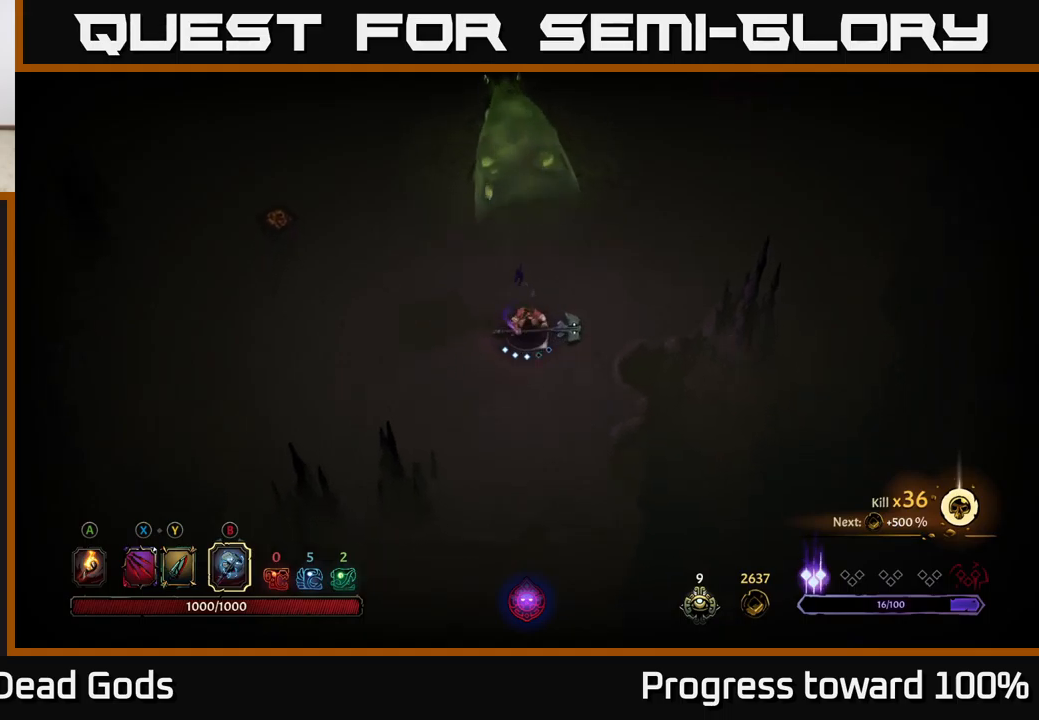
{"buttons": [], "left_stick": "up-right", "right_stick": "center", "events": [[267, "left_stick", "up-right"]]}
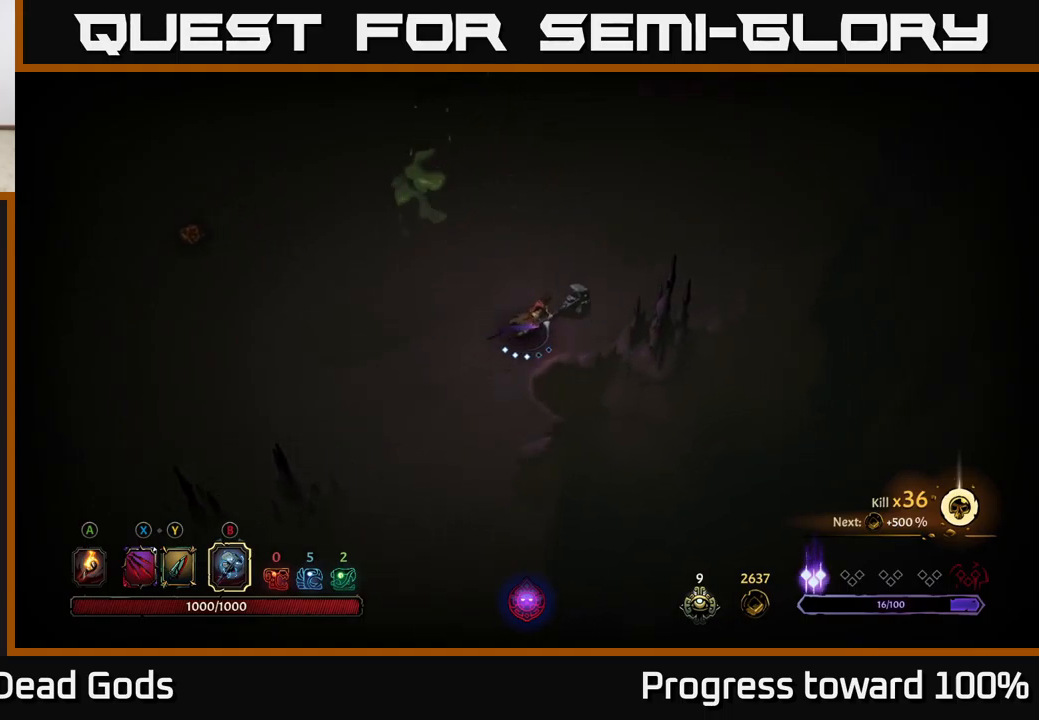
{"buttons": [], "left_stick": "up-right", "right_stick": "center", "events": []}
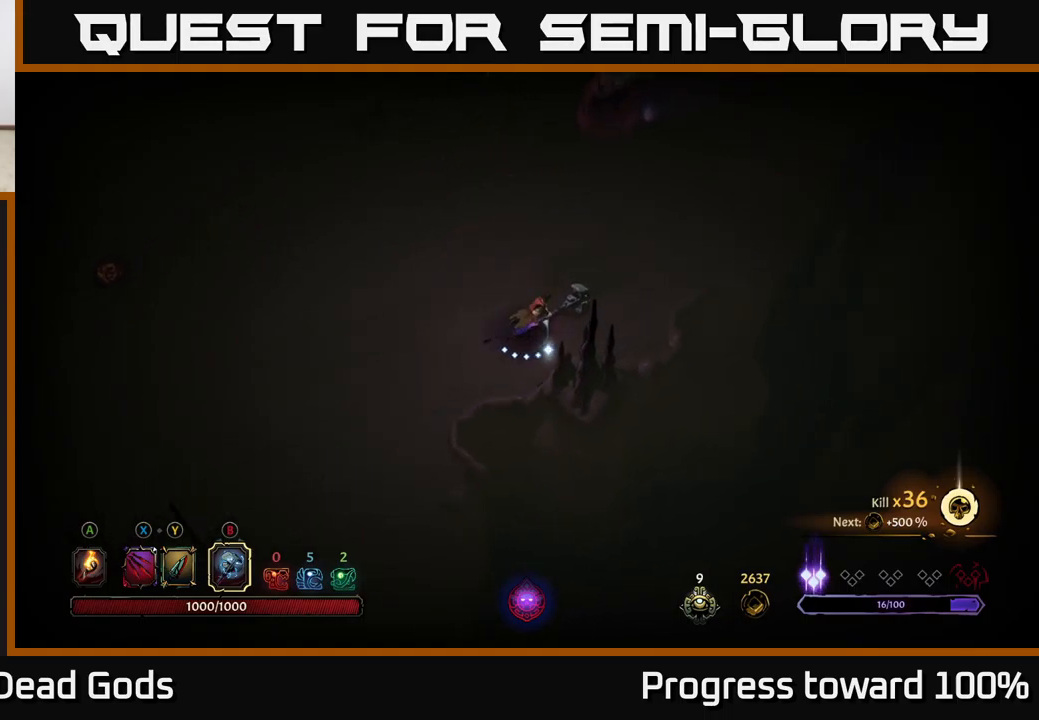
{"buttons": ["B"], "left_stick": "up", "right_stick": "center", "events": [[217, "left_stick", "up"], [417, "B", "down"]]}
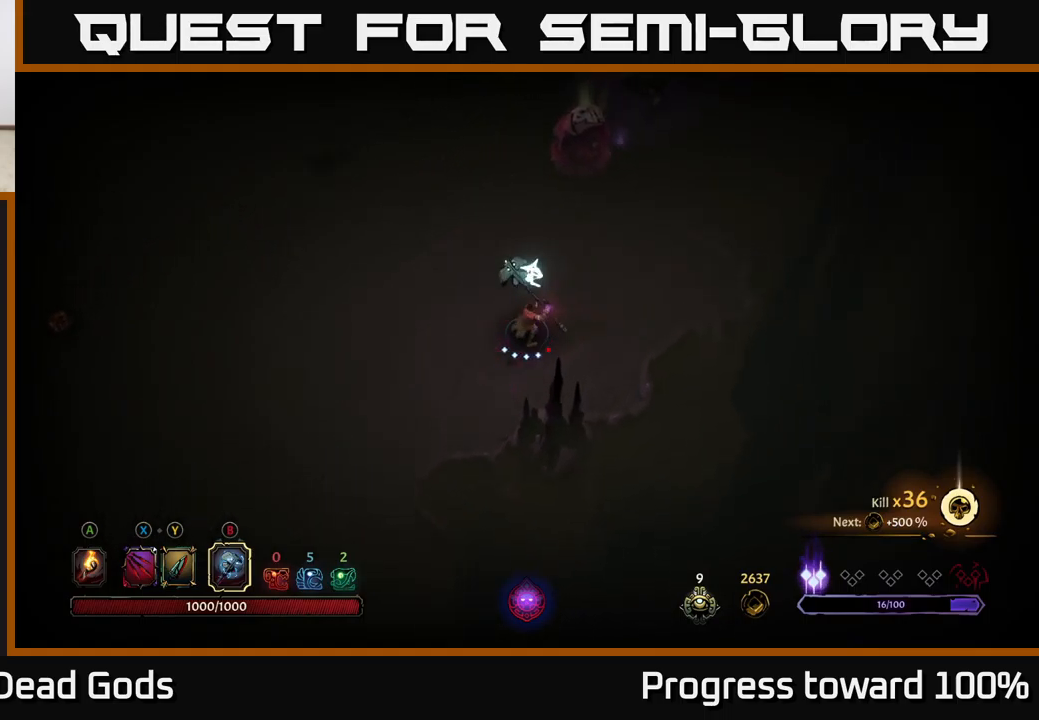
{"buttons": [], "left_stick": "up", "right_stick": "center", "events": [[400, "B", "up"]]}
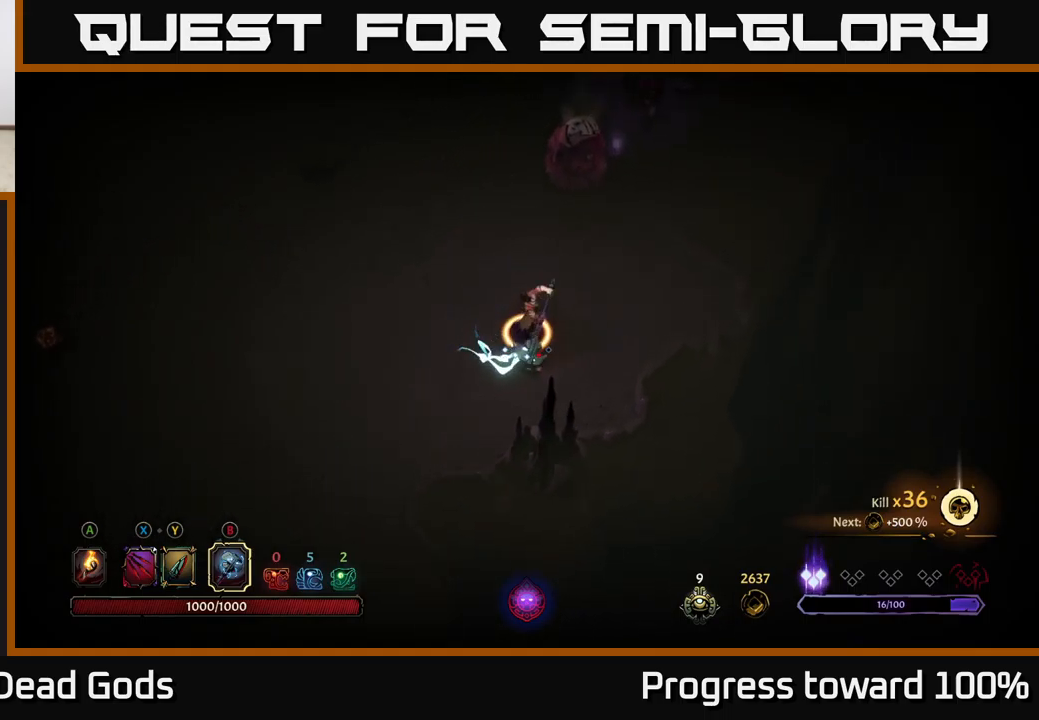
{"buttons": [], "left_stick": "up", "right_stick": "center", "events": []}
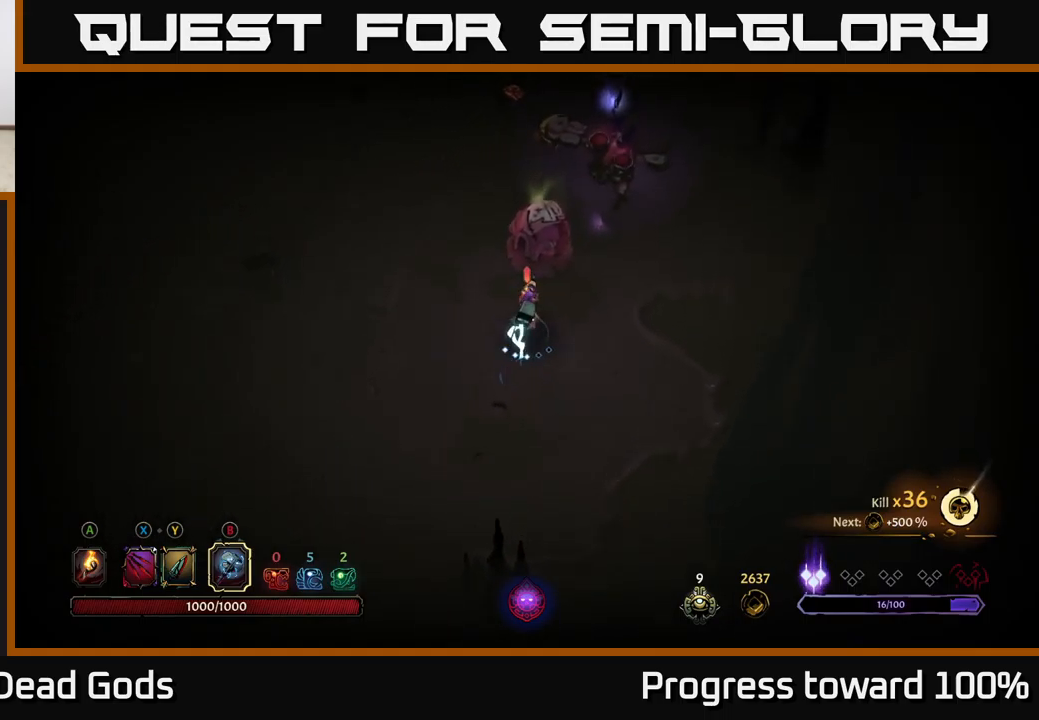
{"buttons": [], "left_stick": "up", "right_stick": "center", "events": [[67, "left_stick", "up-left"], [184, "left_stick", "center"], [434, "left_stick", "up"]]}
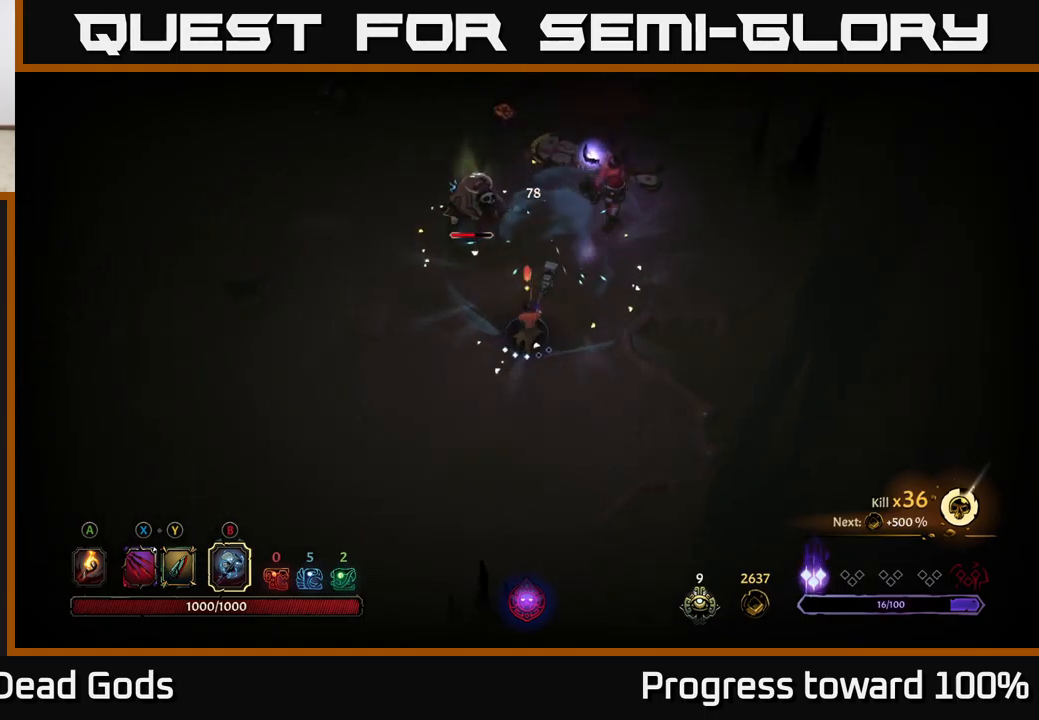
{"buttons": [], "left_stick": "up", "right_stick": "center", "events": [[84, "X", "down"], [217, "X", "up"], [334, "X", "down"], [434, "X", "up"]]}
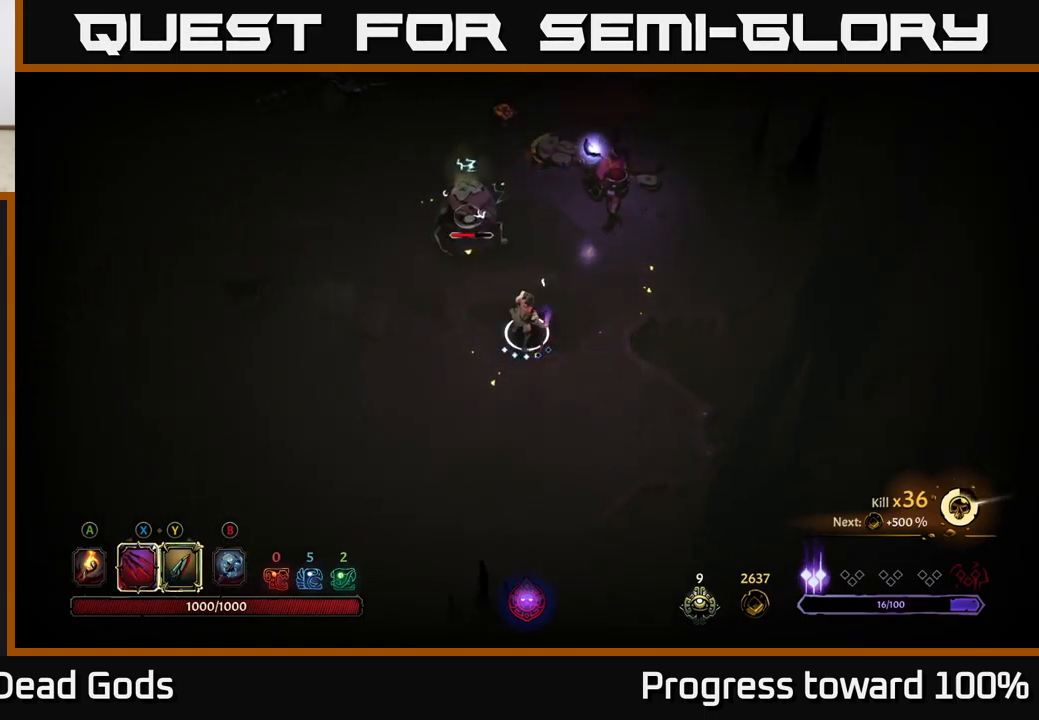
{"buttons": ["X"], "left_stick": "up", "right_stick": "center", "events": [[134, "X", "down"], [267, "X", "up"], [434, "X", "down"]]}
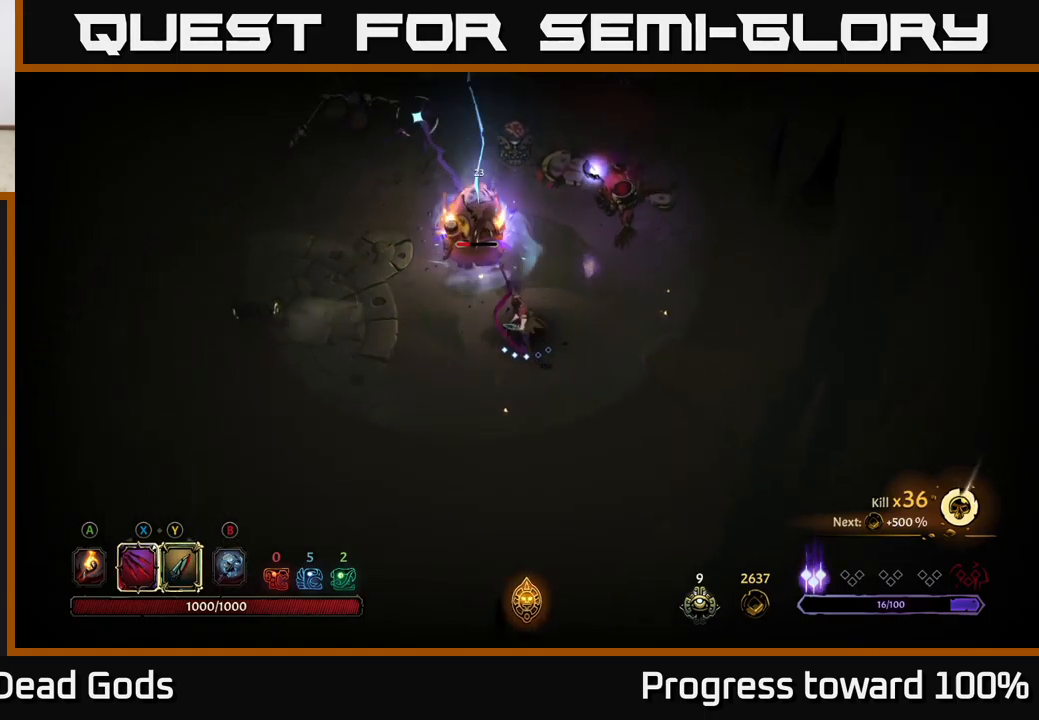
{"buttons": [], "left_stick": "up", "right_stick": "center", "events": [[84, "X", "up"]]}
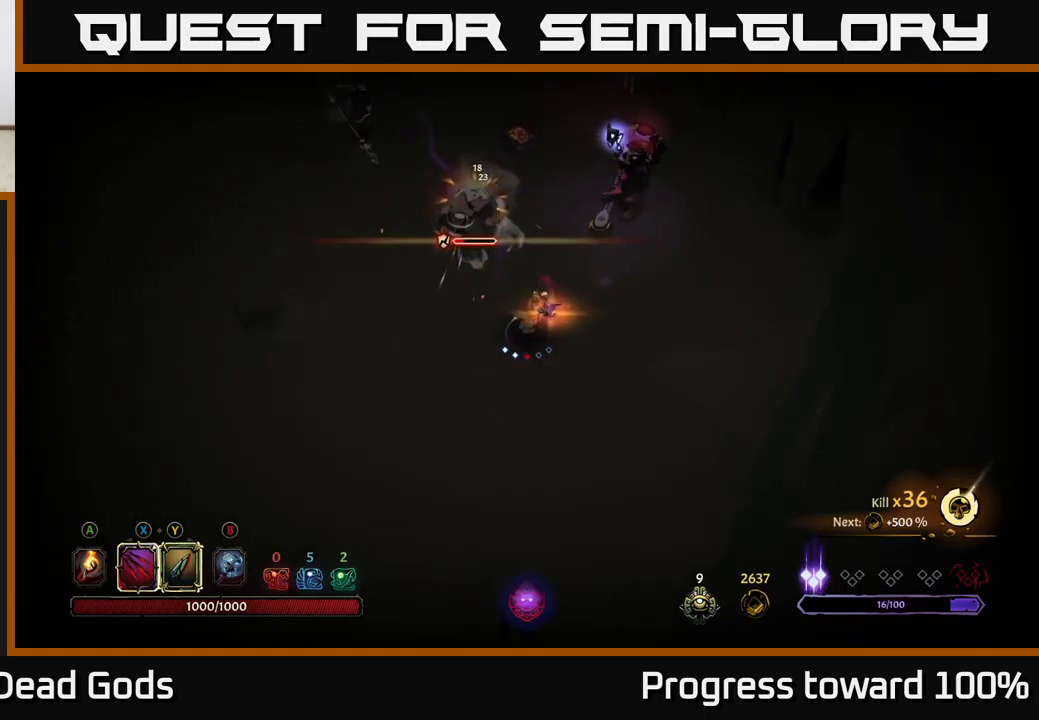
{"buttons": [], "left_stick": "up-left", "right_stick": "center", "events": [[234, "left_stick", "up-left"]]}
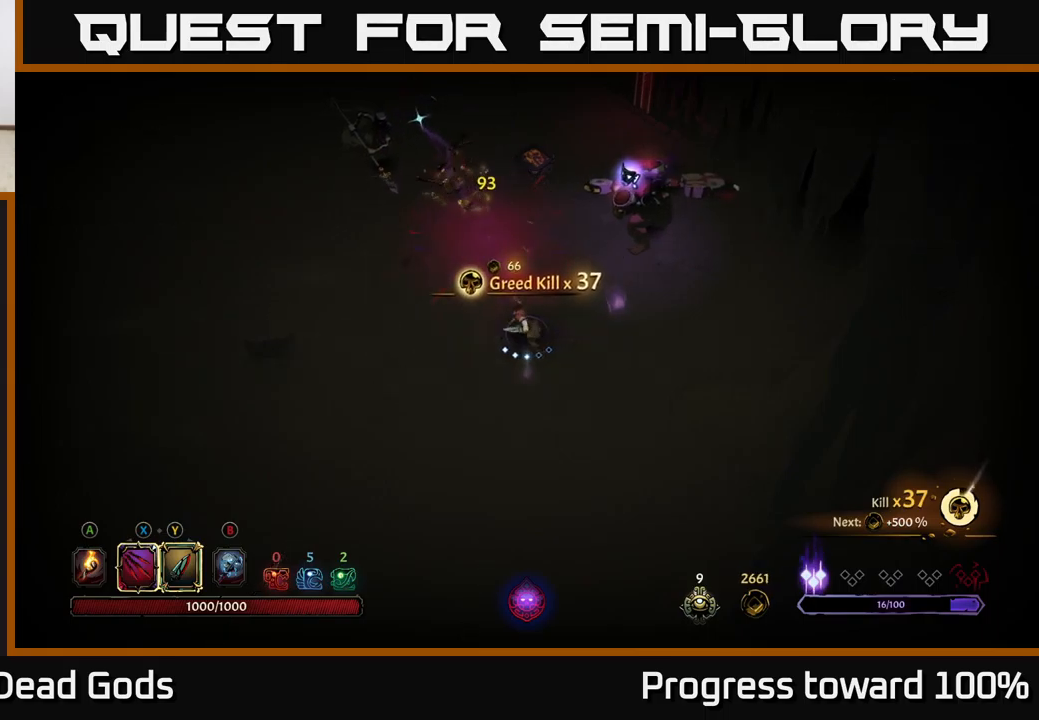
{"buttons": ["Y"], "left_stick": "up-right", "right_stick": "center", "events": [[50, "left_stick", "up-right"], [233, "Y", "down"]]}
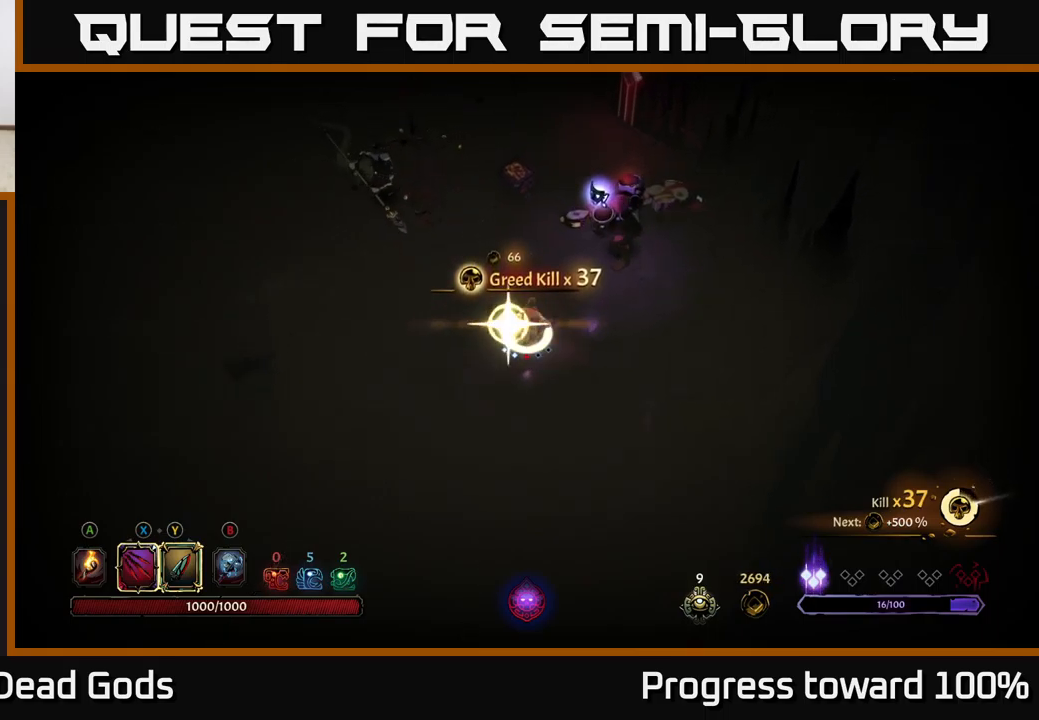
{"buttons": [], "left_stick": "center", "right_stick": "center", "events": [[50, "Y", "up"], [350, "left_stick", "center"]]}
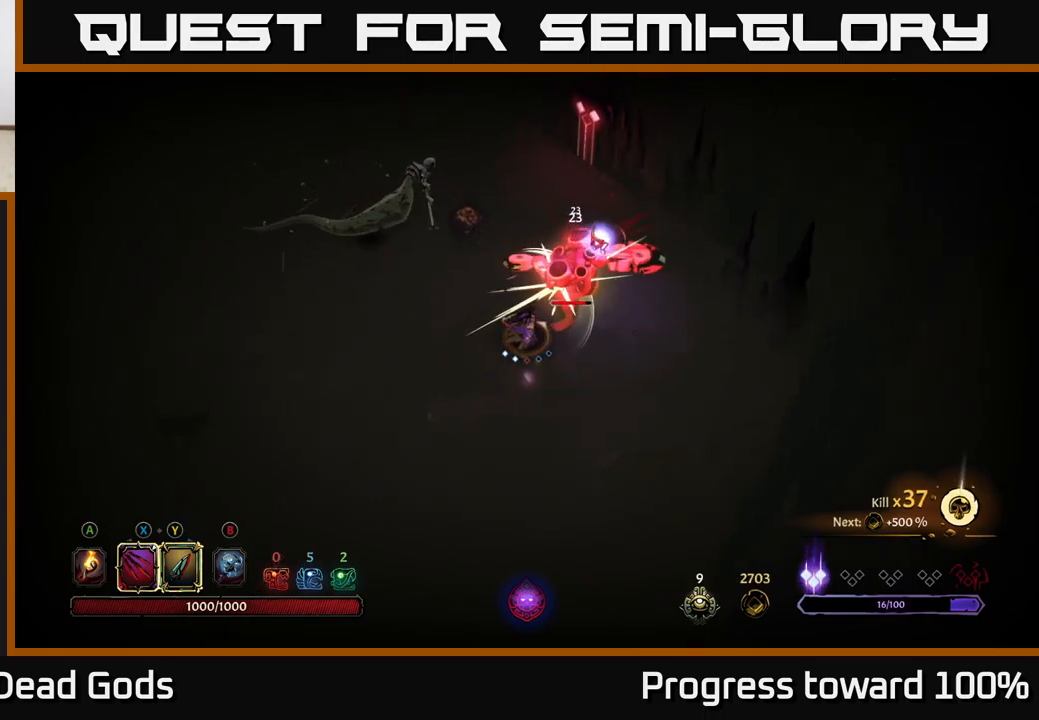
{"buttons": ["X"], "left_stick": "center", "right_stick": "center", "events": [[400, "X", "down"]]}
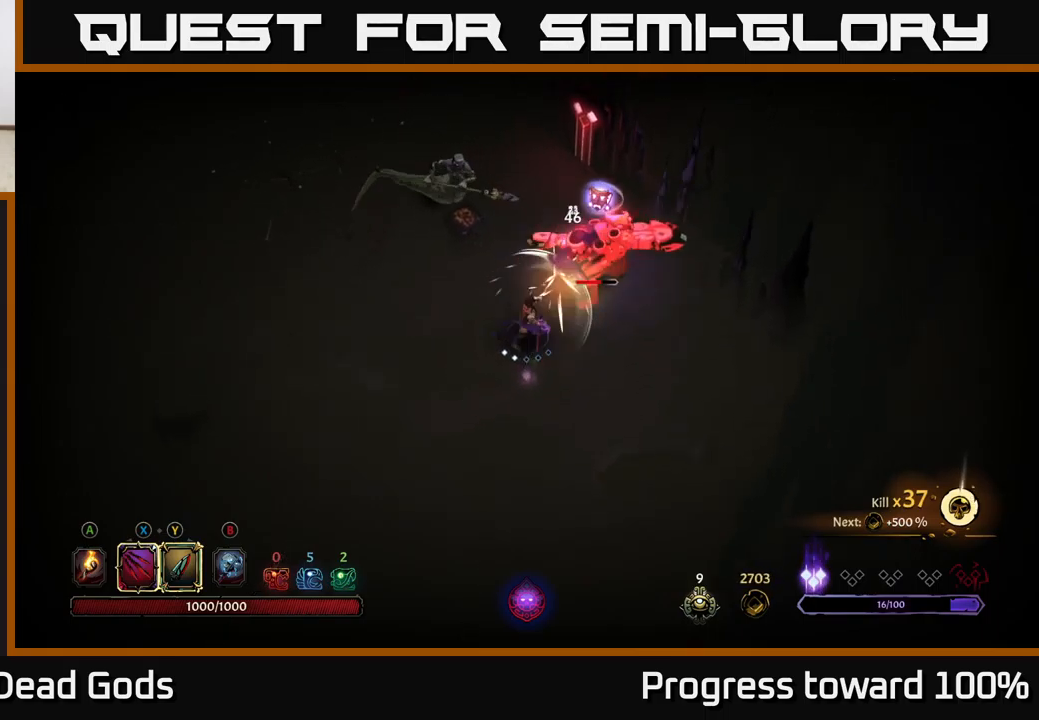
{"buttons": ["X"], "left_stick": "center", "right_stick": "center", "events": [[33, "X", "up"], [383, "X", "down"]]}
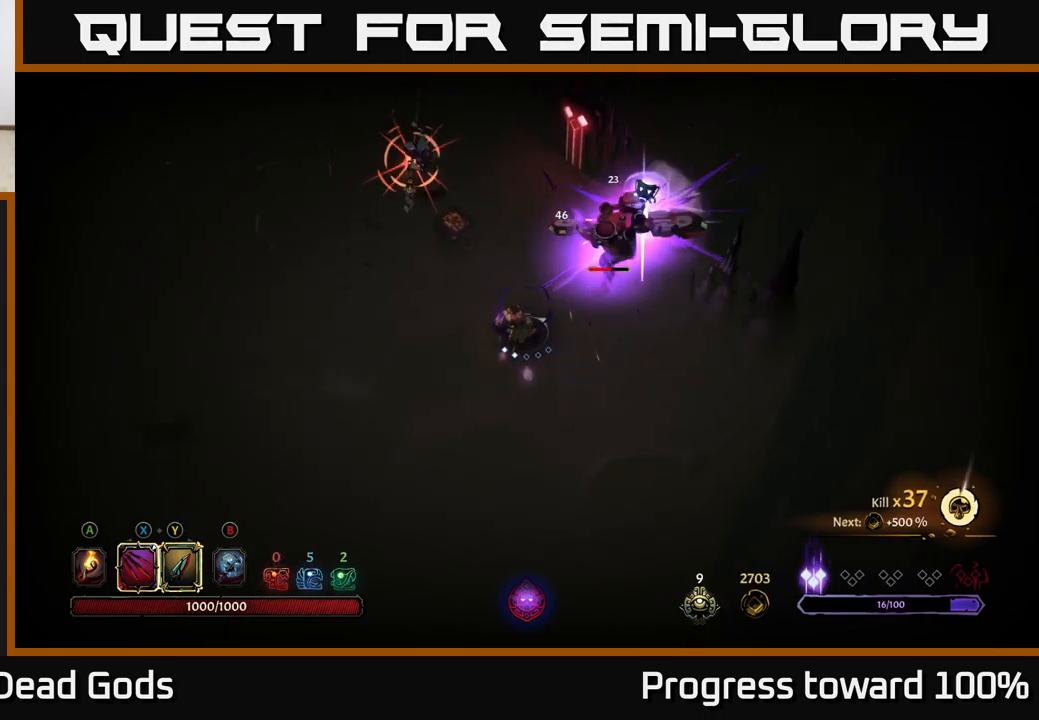
{"buttons": [], "left_stick": "down-left", "right_stick": "center", "events": [[66, "X", "up"], [333, "left_stick", "down-left"], [350, "R2", "down"], [500, "R2", "up"]]}
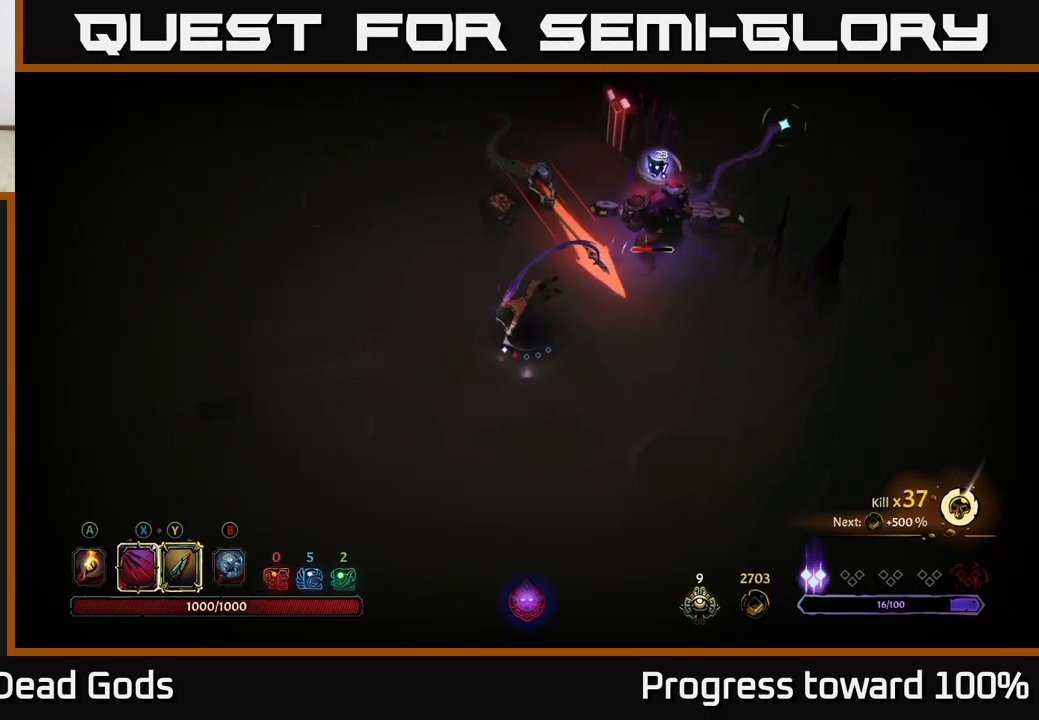
{"buttons": [], "left_stick": "down", "right_stick": "center", "events": [[350, "left_stick", "down"]]}
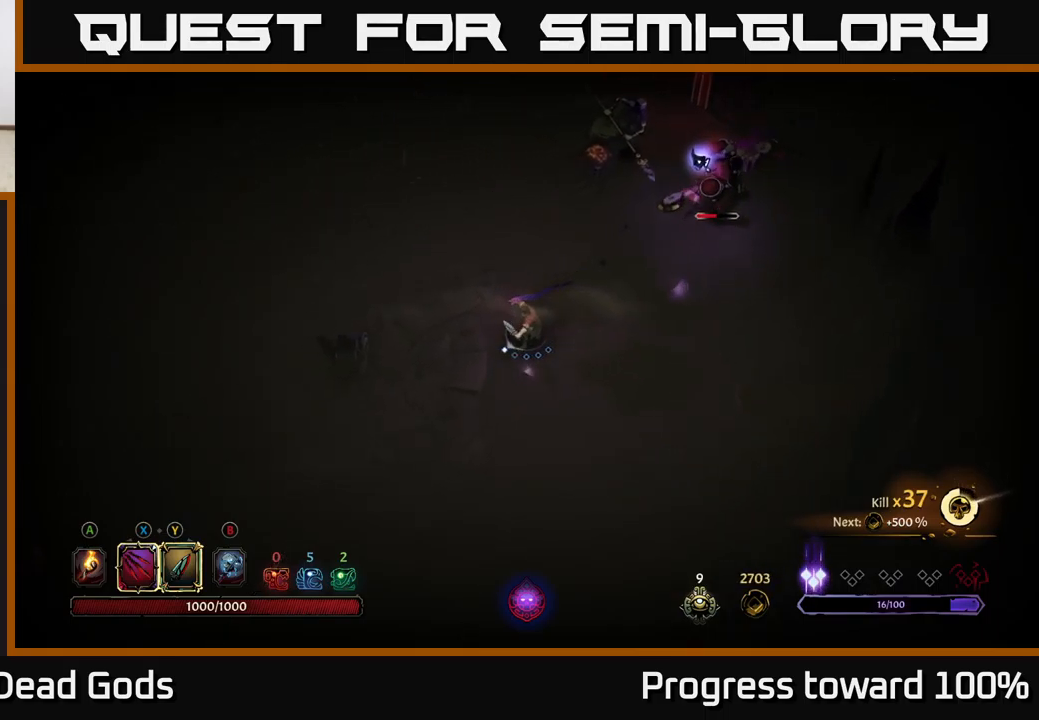
{"buttons": [], "left_stick": "down-right", "right_stick": "center", "events": [[200, "left_stick", "down-right"]]}
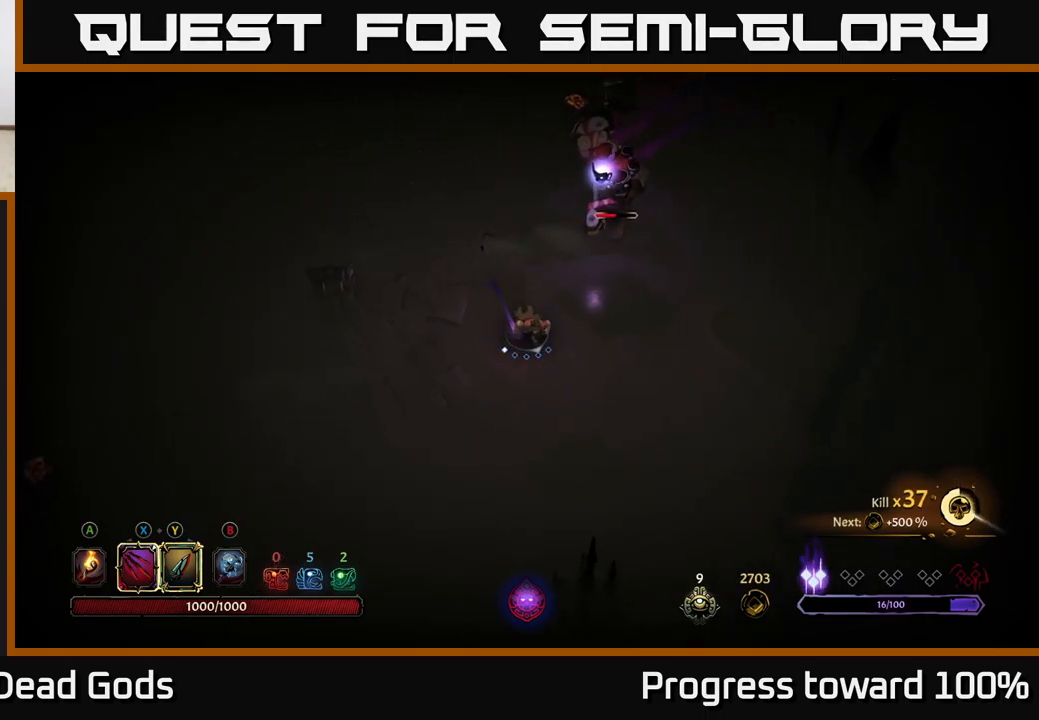
{"buttons": ["X"], "left_stick": "up-right", "right_stick": "center", "events": [[450, "left_stick", "up-right"], [466, "X", "down"]]}
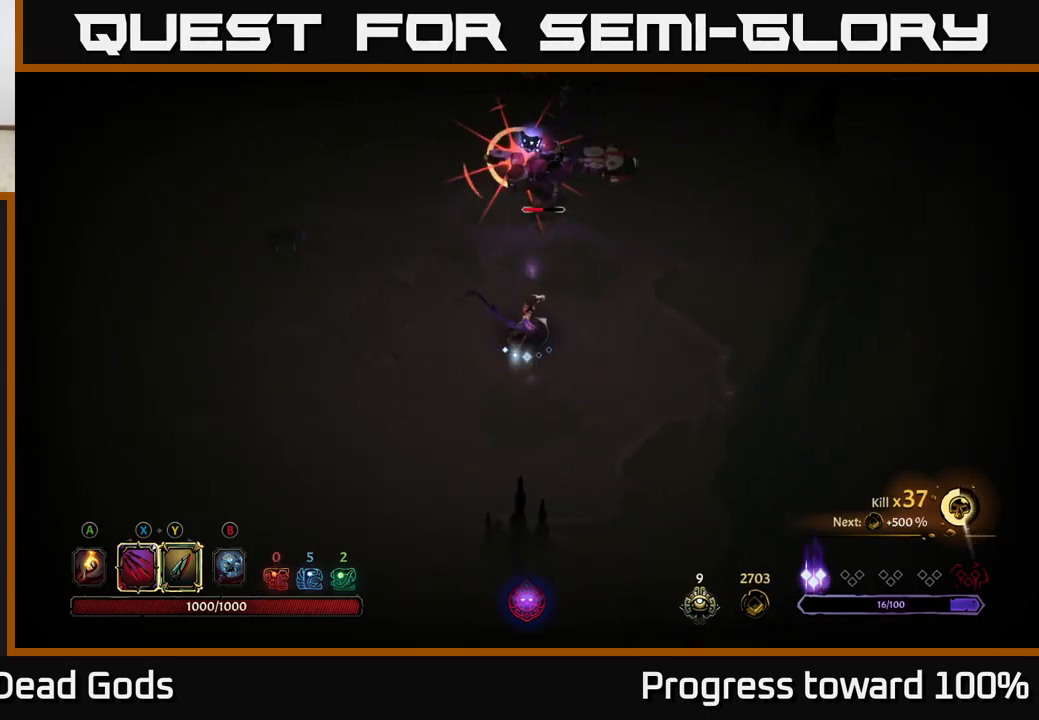
{"buttons": ["R2"], "left_stick": "up-right", "right_stick": "center", "events": [[50, "X", "up"], [83, "left_stick", "up"], [300, "R2", "down"], [350, "left_stick", "up-right"]]}
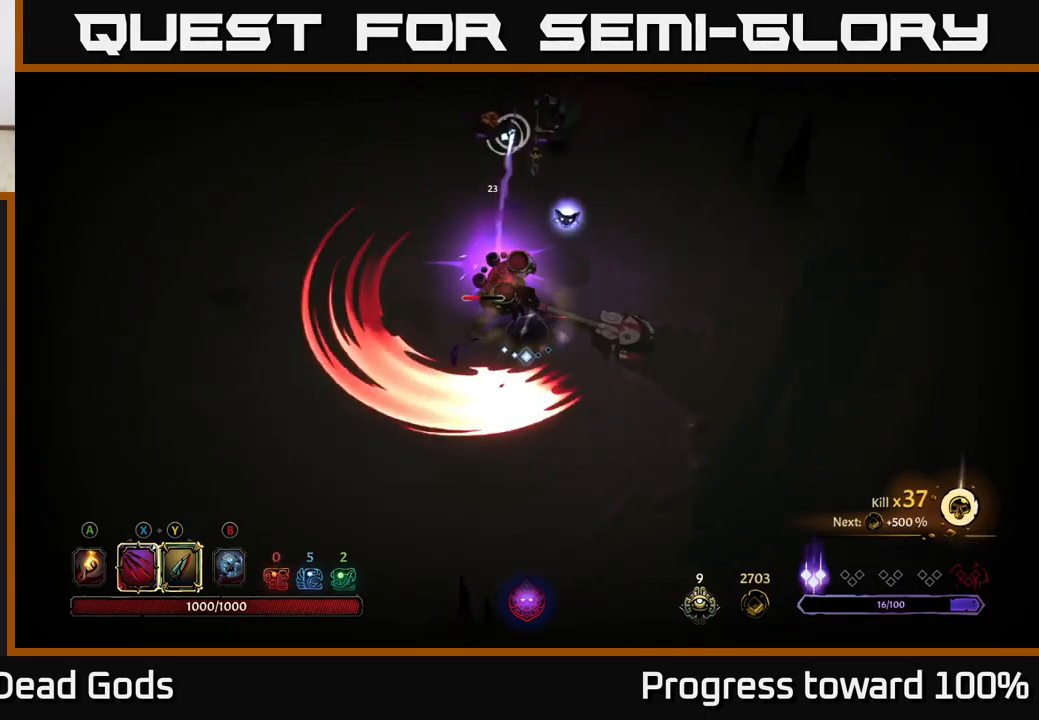
{"buttons": [], "left_stick": "up-right", "right_stick": "center", "events": [[50, "R2", "up"]]}
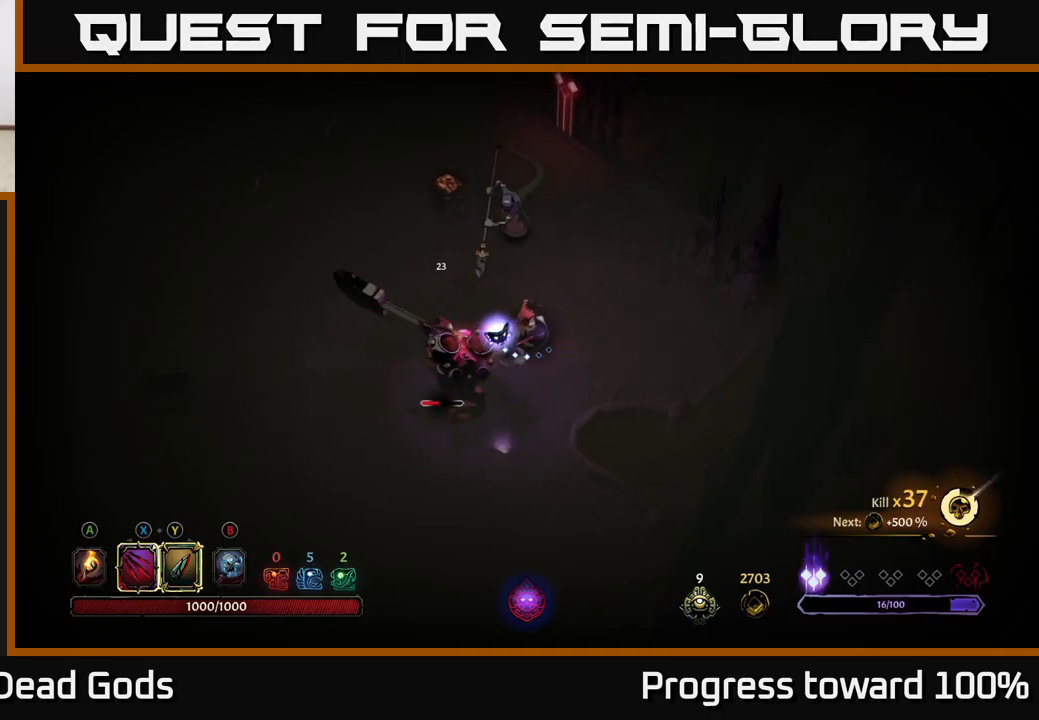
{"buttons": ["R2"], "left_stick": "up", "right_stick": "center", "events": [[233, "left_stick", "up"], [267, "R2", "down"]]}
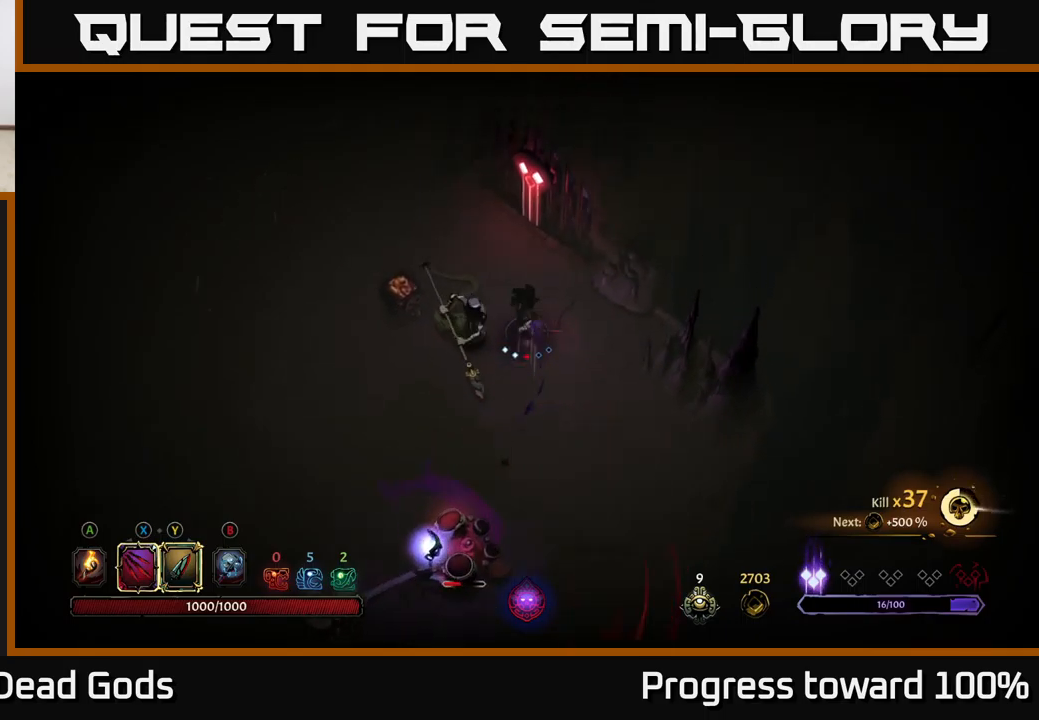
{"buttons": ["X"], "left_stick": "down-left", "right_stick": "center", "events": [[33, "R2", "up"], [33, "left_stick", "up-left"], [150, "left_stick", "left"], [367, "left_stick", "down-left"], [400, "X", "down"]]}
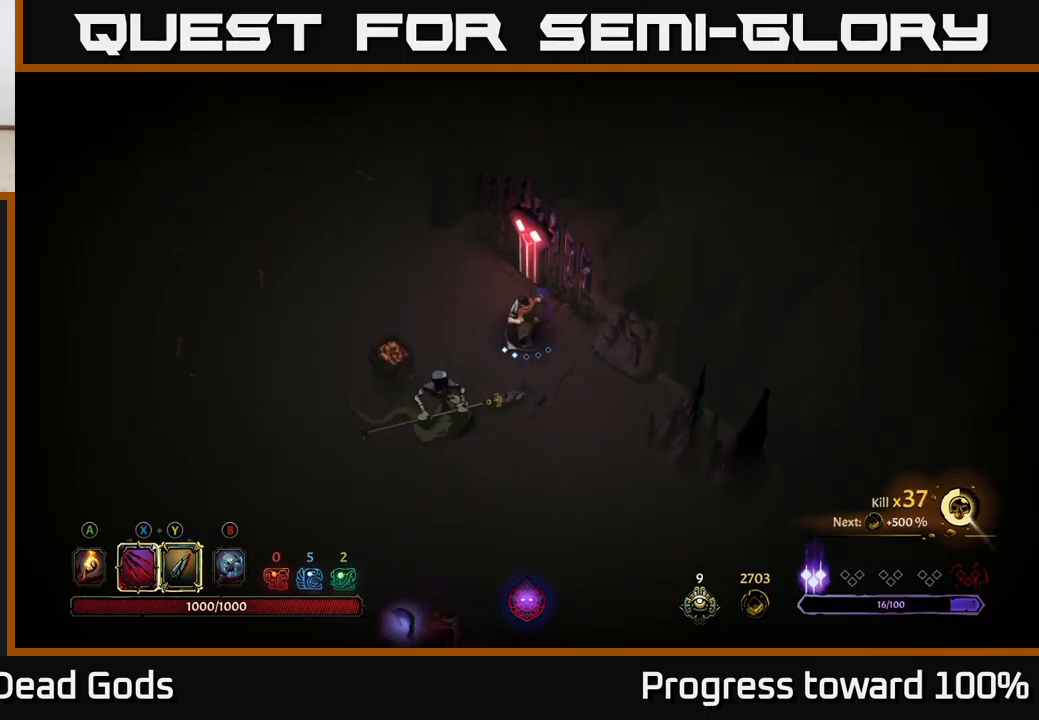
{"buttons": [], "left_stick": "down-left", "right_stick": "center", "events": [[17, "X", "up"], [250, "X", "down"], [450, "X", "up"]]}
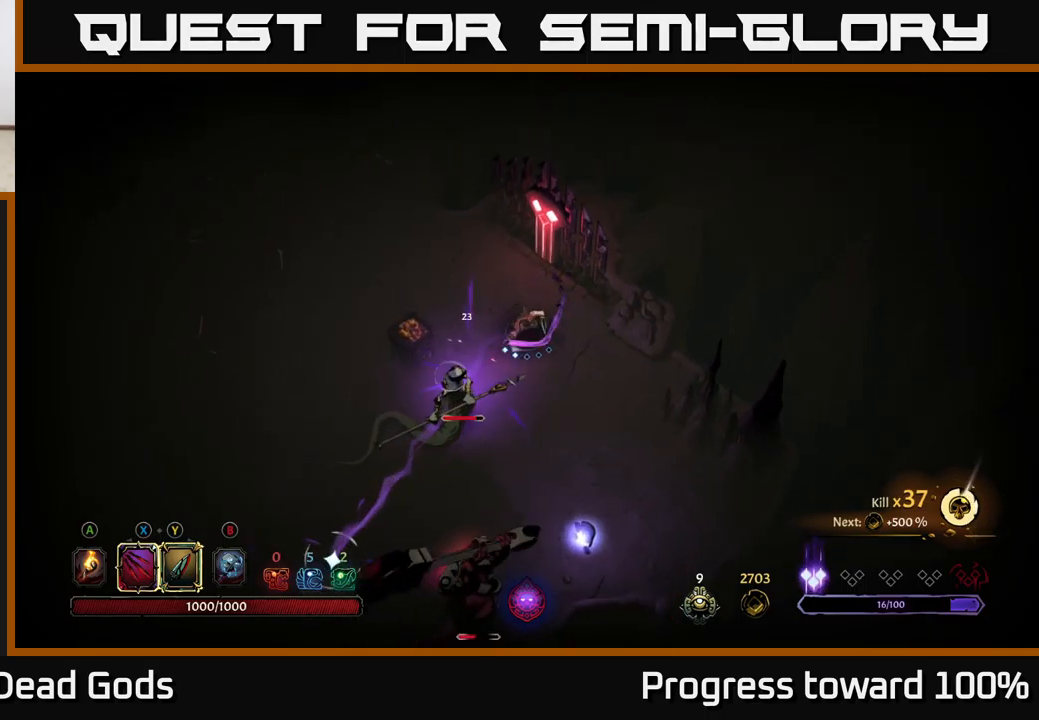
{"buttons": [], "left_stick": "down-left", "right_stick": "center", "events": [[183, "X", "down"], [333, "X", "up"]]}
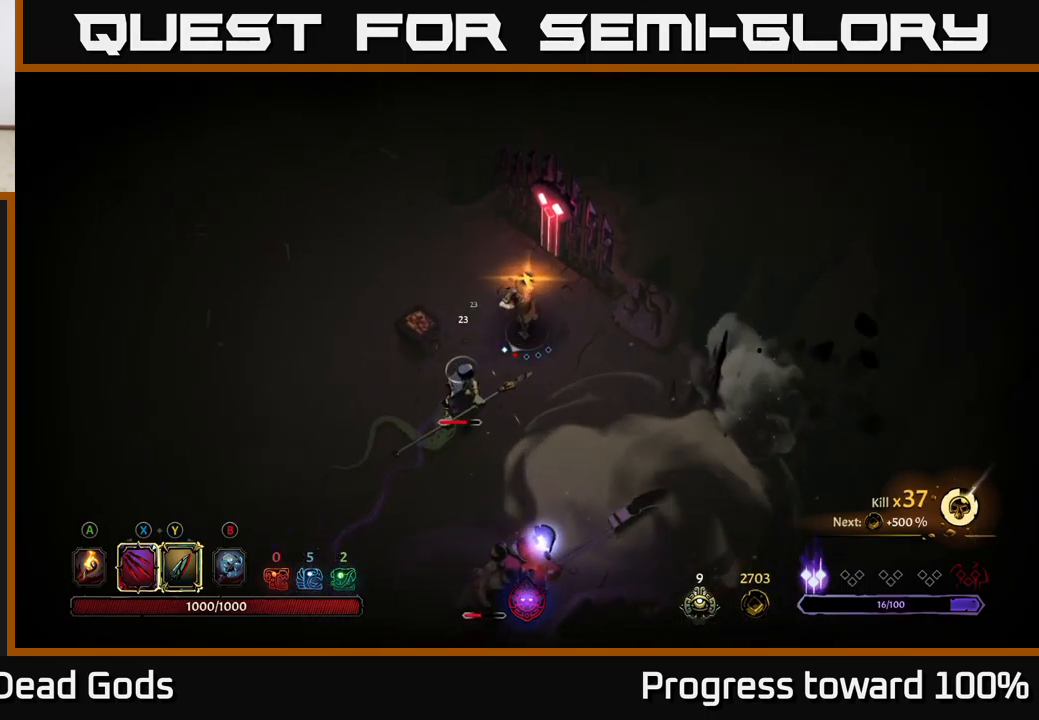
{"buttons": [], "left_stick": "down-left", "right_stick": "center", "events": []}